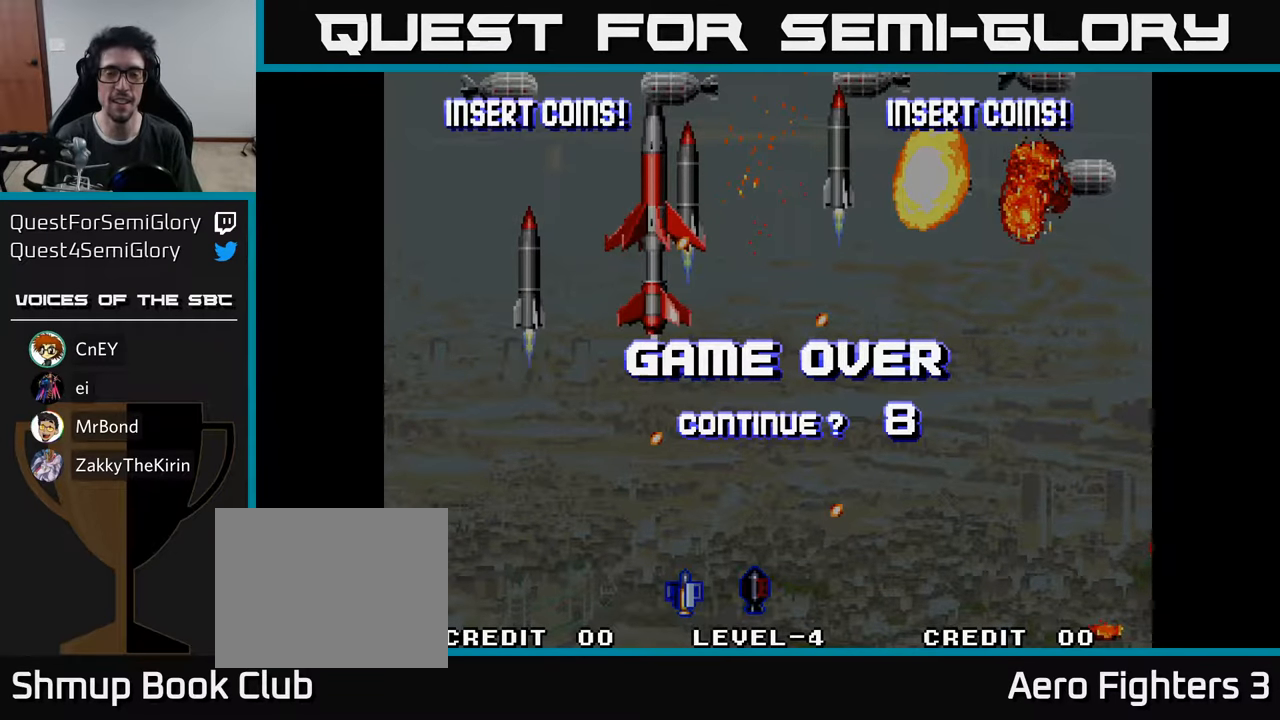
Gameplay with a controller (Xbox layout); each line is a JSON object with the inputs held at the frame after it. "events" lists button and stick changes between this image and that frame as [ms after this image, input, new state], when the widget could be followed in between.
{"buttons": [], "left_stick": "center", "right_stick": "center", "events": [[33, "X", "up"], [150, "A", "up"], [233, "A", "down"], [250, "X", "down"], [333, "A", "up"], [333, "X", "up"], [416, "A", "down"], [416, "X", "down"], [500, "A", "up"], [500, "X", "up"]]}
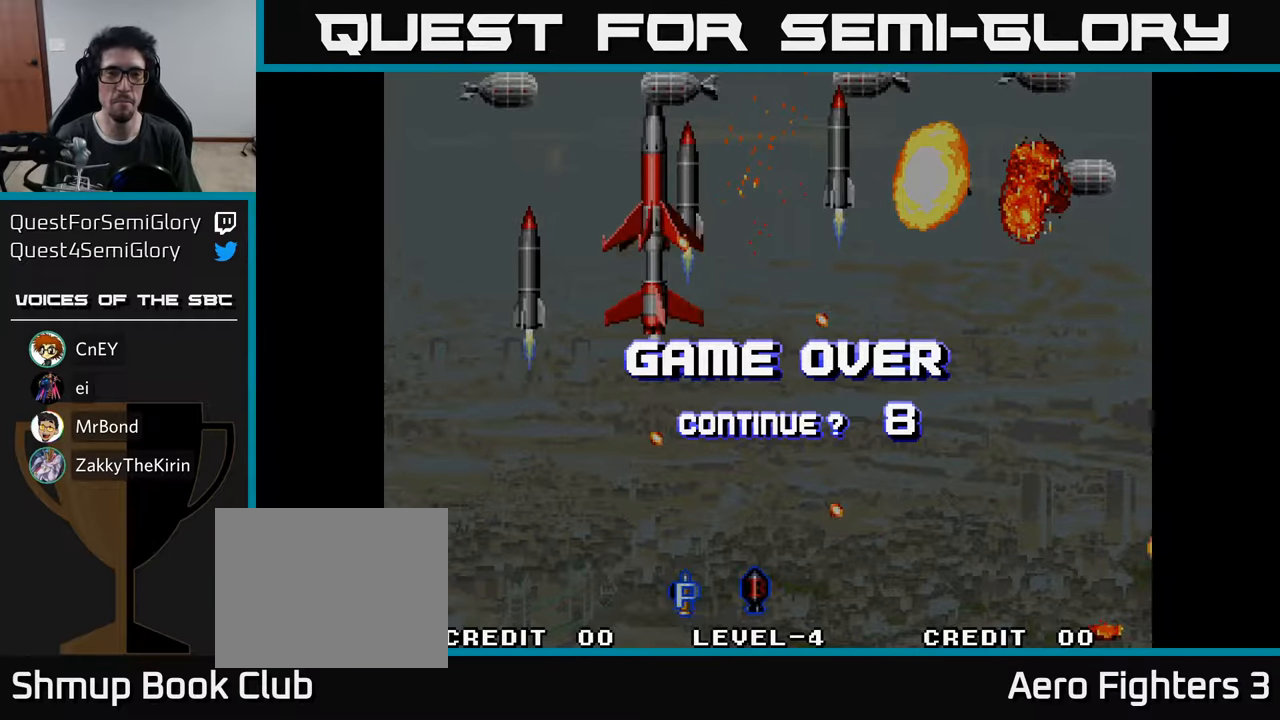
{"buttons": ["X"], "left_stick": "center", "right_stick": "center", "events": [[83, "A", "down"], [83, "X", "down"], [166, "A", "up"], [166, "X", "up"], [233, "A", "down"], [233, "X", "down"], [316, "A", "up"], [316, "X", "up"], [400, "X", "down"]]}
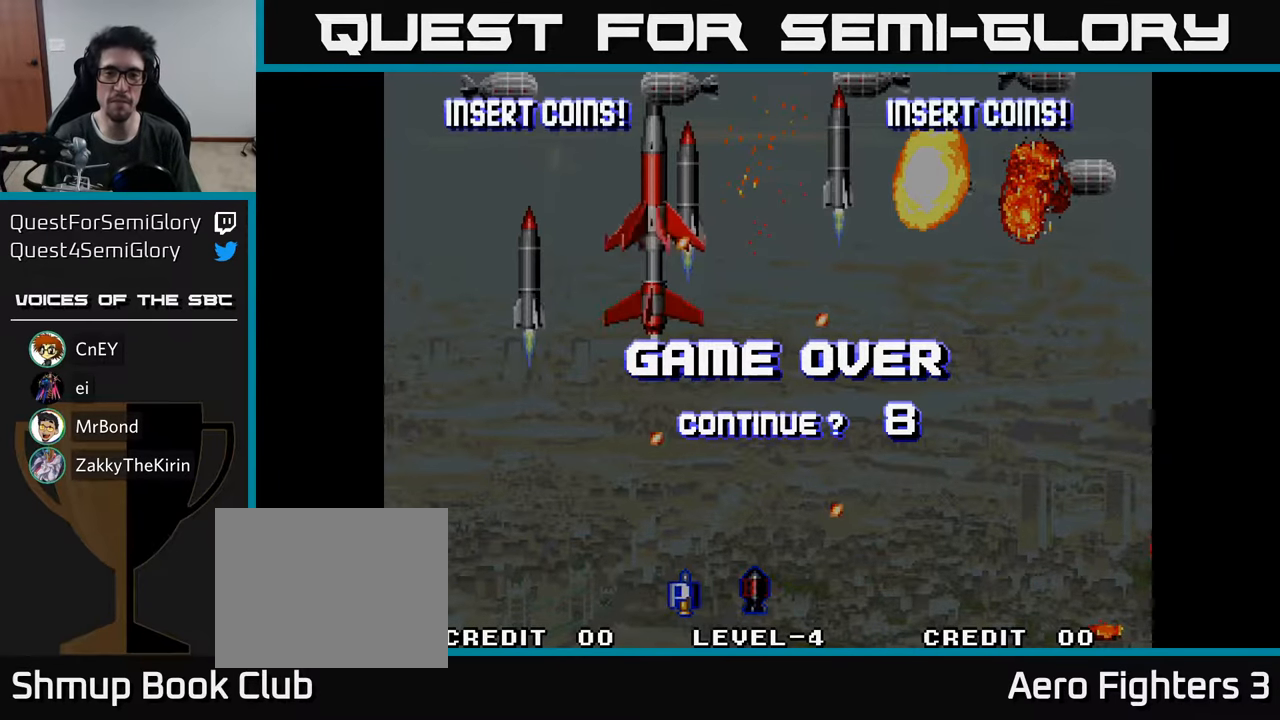
{"buttons": ["A", "X"], "left_stick": "center", "right_stick": "center", "events": [[16, "A", "down"], [33, "X", "up"], [100, "X", "down"], [133, "A", "up"], [233, "A", "down"], [283, "X", "up"], [350, "X", "down"], [366, "A", "up"], [466, "A", "down"]]}
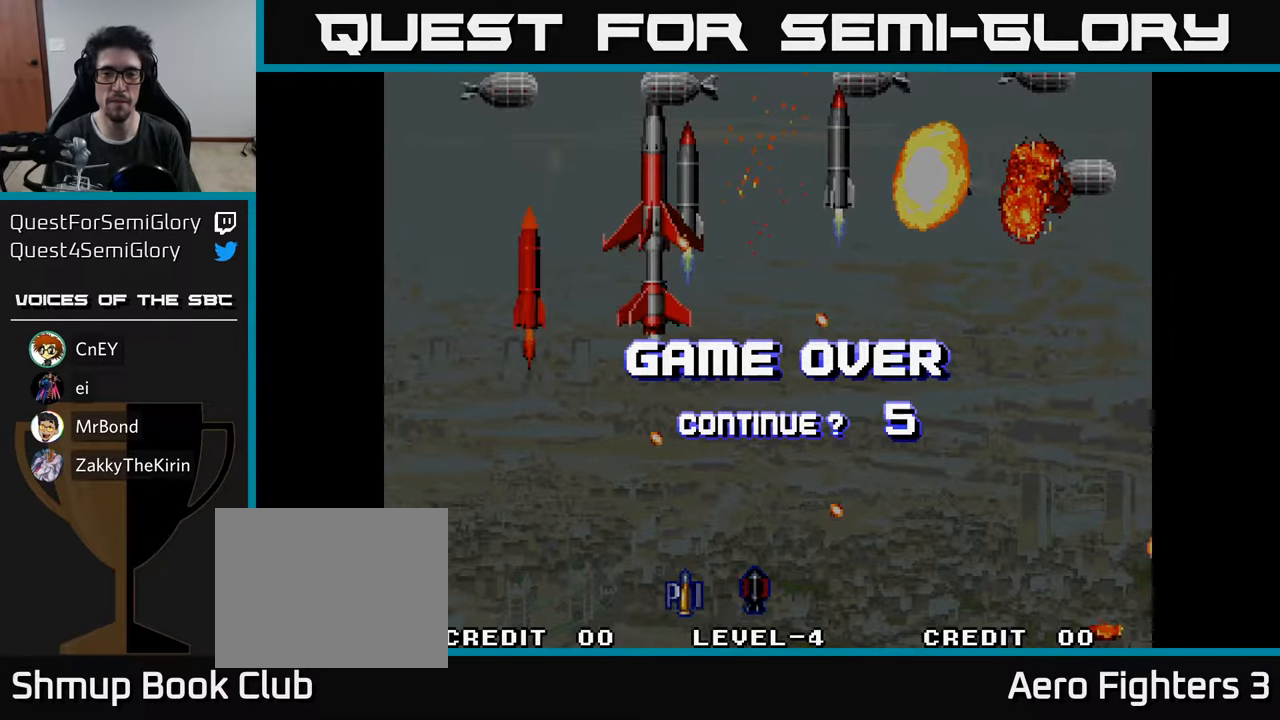
{"buttons": ["A", "X"], "left_stick": "center", "right_stick": "center", "events": [[16, "X", "up"], [83, "X", "down"], [116, "A", "up"], [200, "A", "down"], [250, "X", "up"], [350, "X", "down"], [400, "A", "up"], [466, "A", "down"]]}
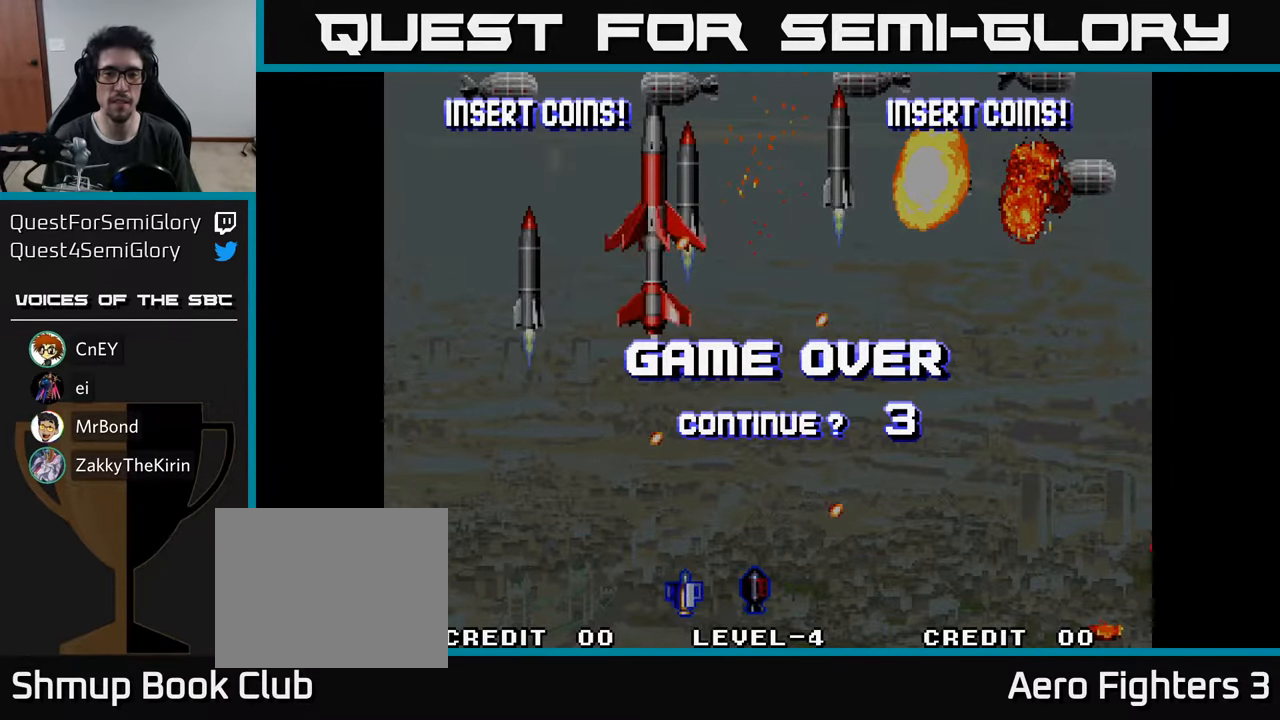
{"buttons": ["X"], "left_stick": "center", "right_stick": "center", "events": [[16, "X", "up"], [133, "X", "down"], [166, "A", "up"], [250, "A", "down"], [300, "X", "up"], [383, "X", "down"], [416, "A", "up"]]}
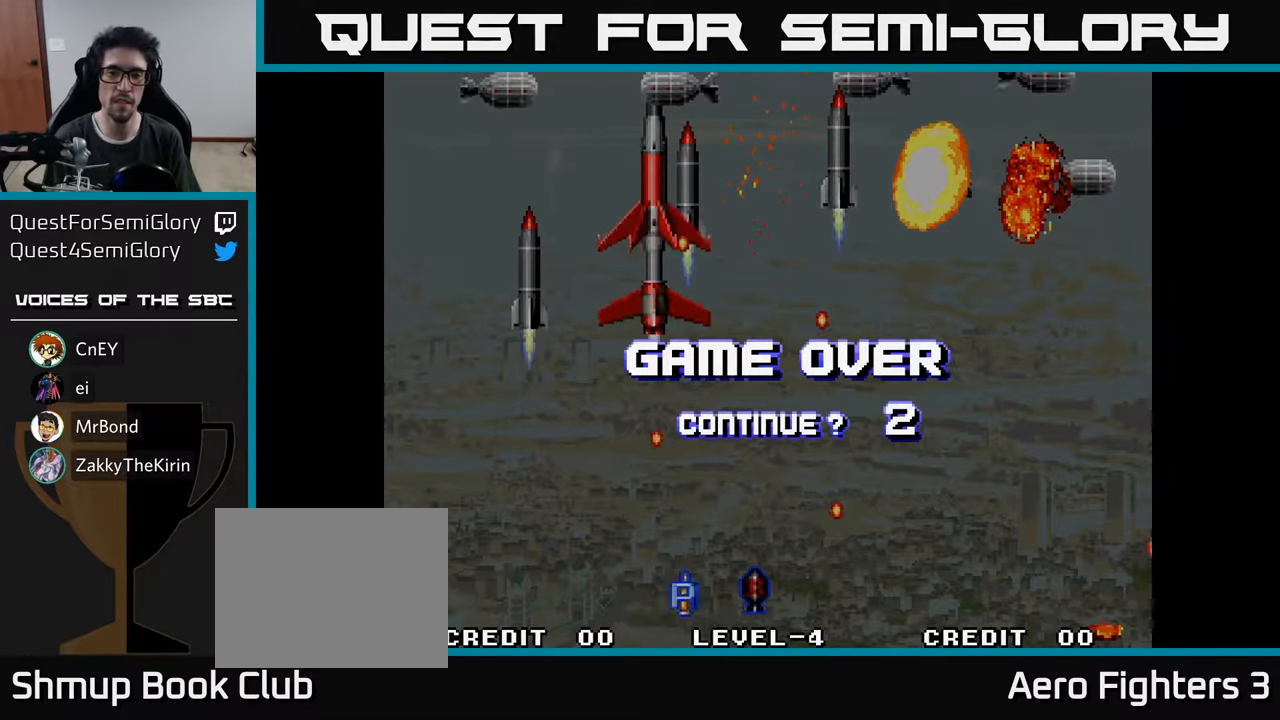
{"buttons": ["X"], "left_stick": "center", "right_stick": "center", "events": [[16, "A", "down"], [66, "X", "up"], [166, "X", "down"], [183, "A", "up"], [300, "A", "down"], [333, "X", "up"], [433, "X", "down"], [450, "A", "up"]]}
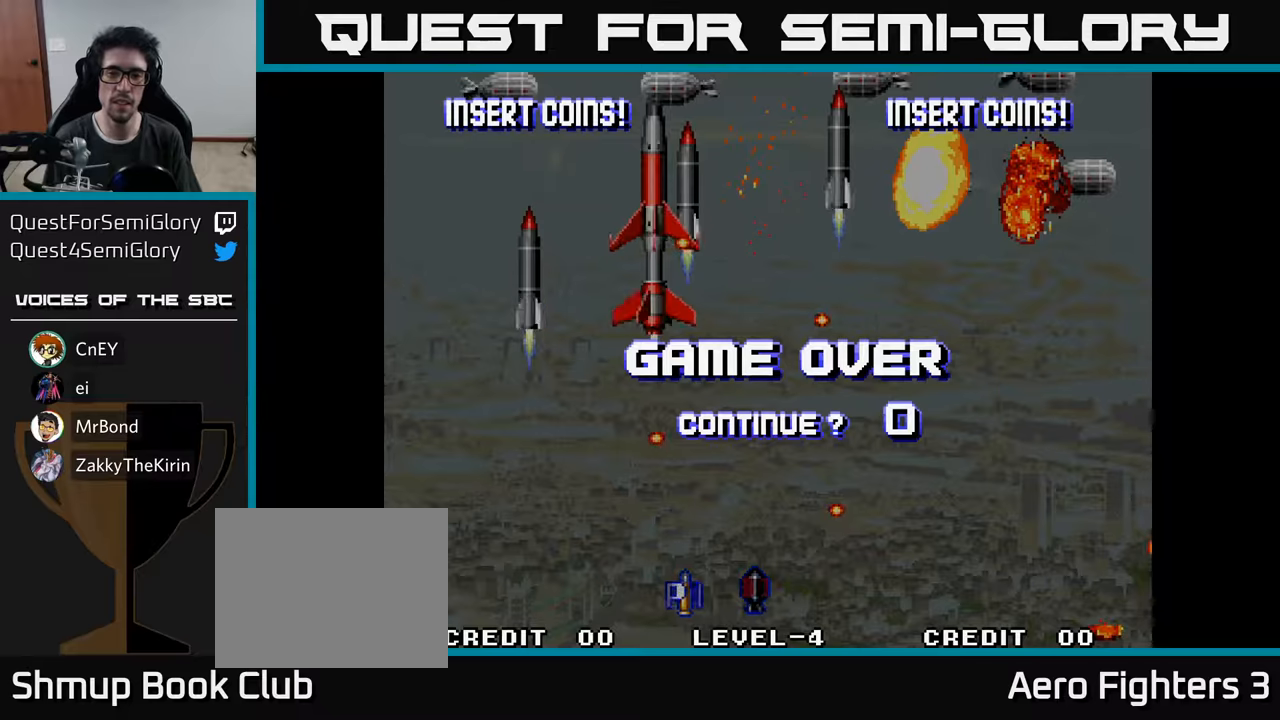
{"buttons": [], "left_stick": "center", "right_stick": "center", "events": [[67, "A", "down"], [100, "X", "up"], [183, "X", "down"], [217, "A", "up"], [333, "X", "up"]]}
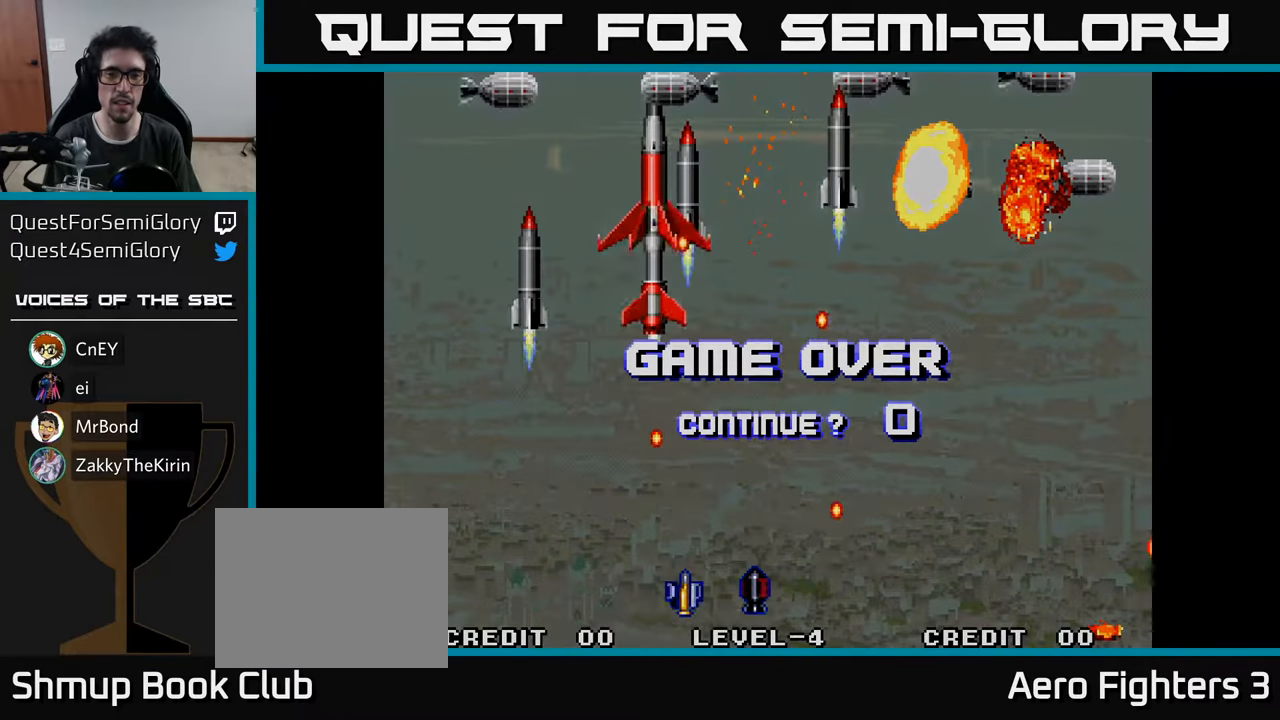
{"buttons": [], "left_stick": "center", "right_stick": "center", "events": []}
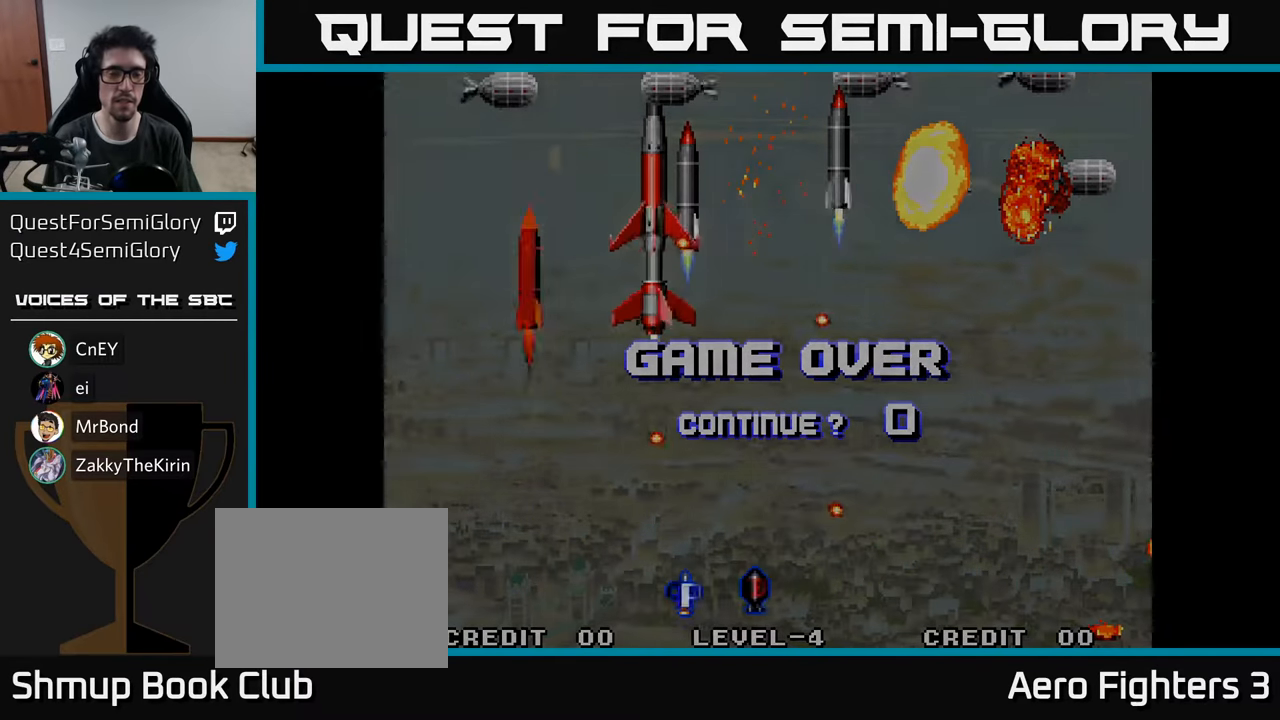
{"buttons": [], "left_stick": "center", "right_stick": "center", "events": []}
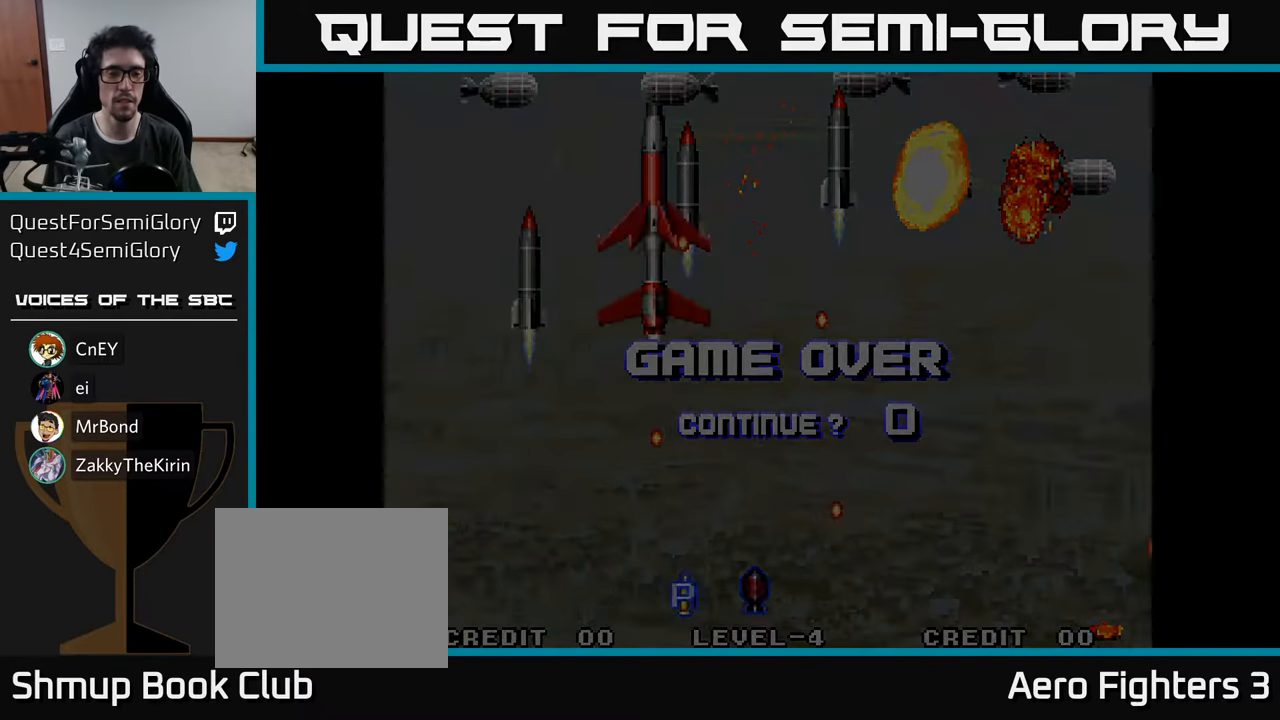
{"buttons": [], "left_stick": "center", "right_stick": "center", "events": []}
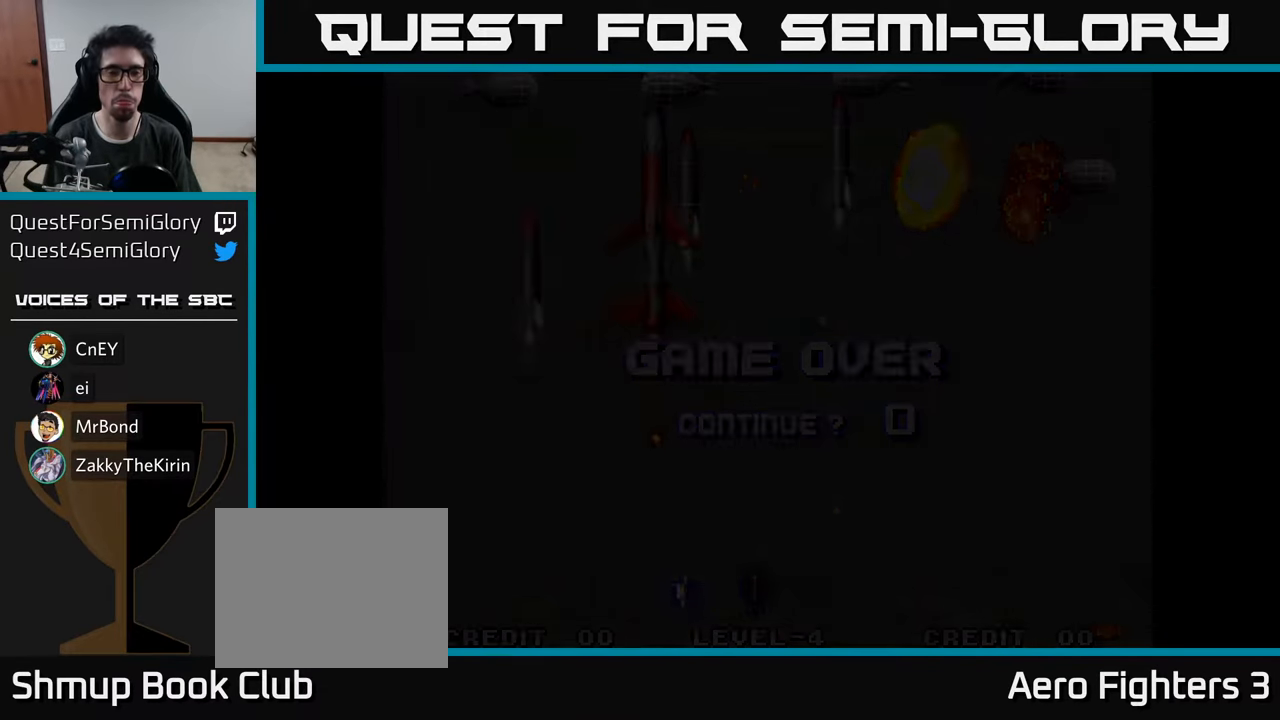
{"buttons": [], "left_stick": "center", "right_stick": "center", "events": []}
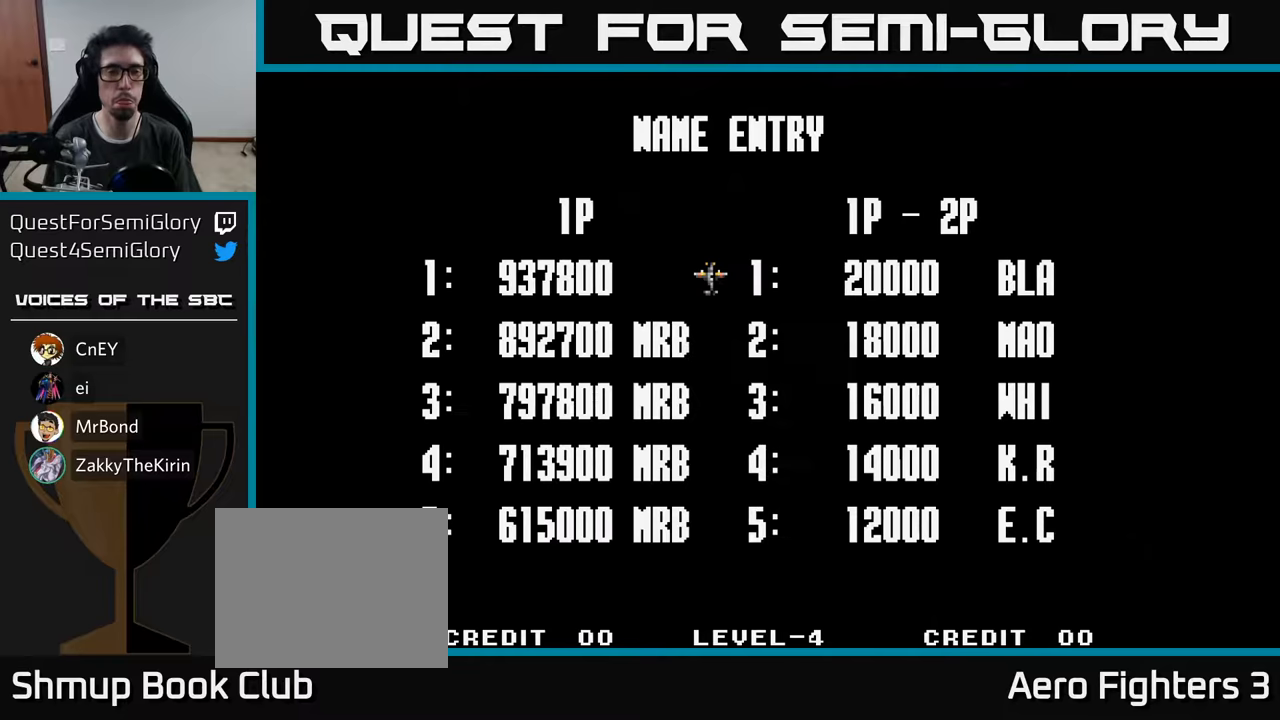
{"buttons": [], "left_stick": "center", "right_stick": "center", "events": []}
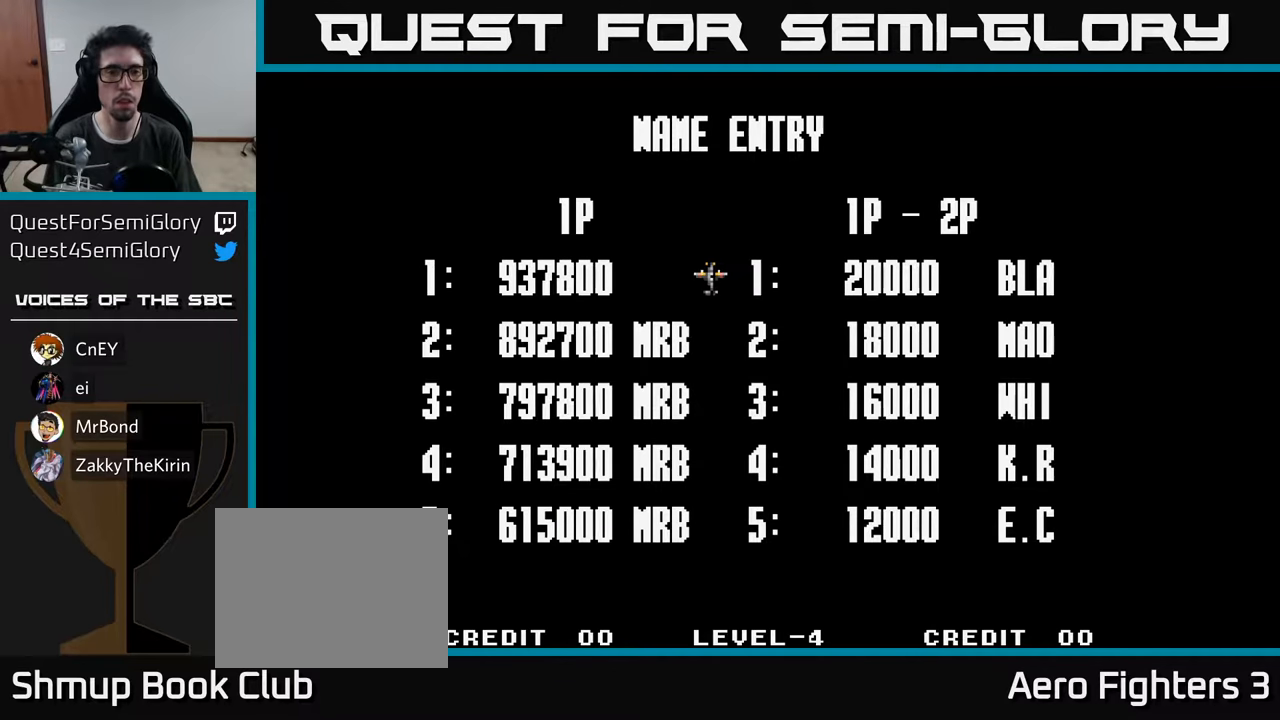
{"buttons": [], "left_stick": "center", "right_stick": "center", "events": [[267, "DPAD_RIGHT", "down"], [367, "DPAD_RIGHT", "up"], [417, "DPAD_RIGHT", "down"], [467, "DPAD_RIGHT", "up"]]}
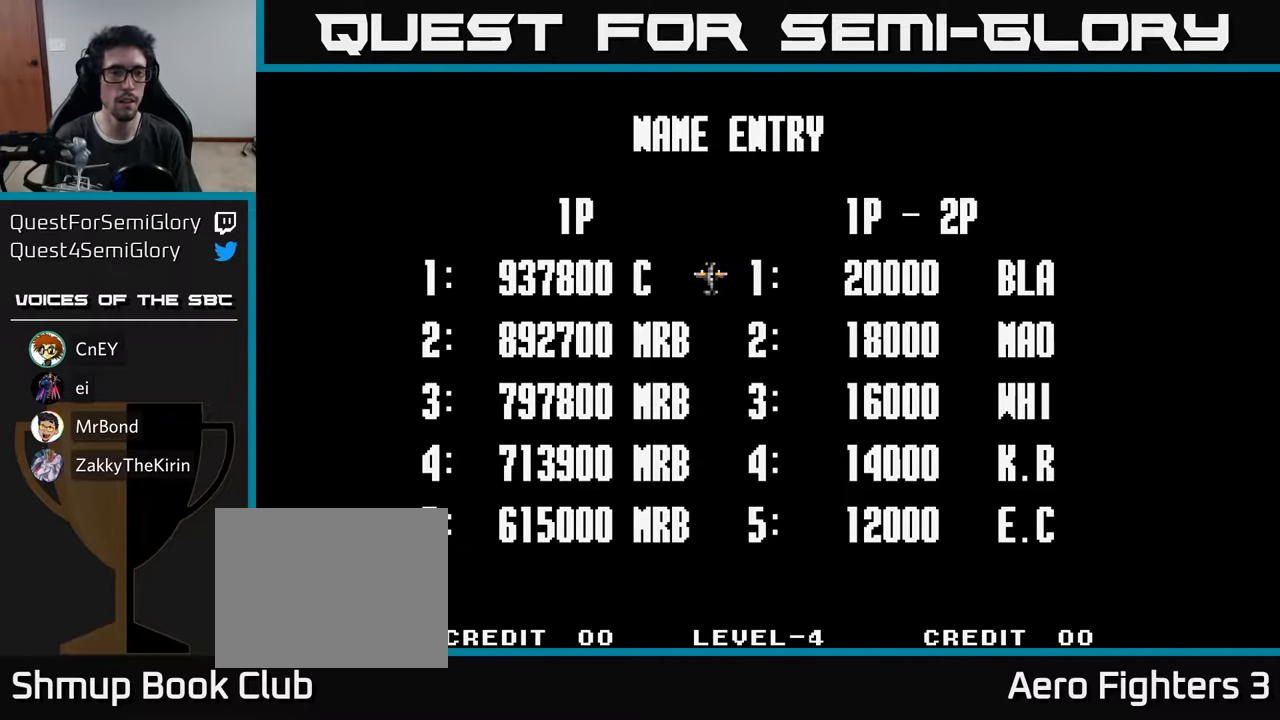
{"buttons": [], "left_stick": "center", "right_stick": "center", "events": [[50, "DPAD_RIGHT", "down"], [100, "DPAD_RIGHT", "up"], [167, "DPAD_RIGHT", "down"], [233, "DPAD_RIGHT", "up"], [283, "DPAD_RIGHT", "down"], [350, "DPAD_RIGHT", "up"], [417, "DPAD_RIGHT", "down"], [483, "DPAD_RIGHT", "up"]]}
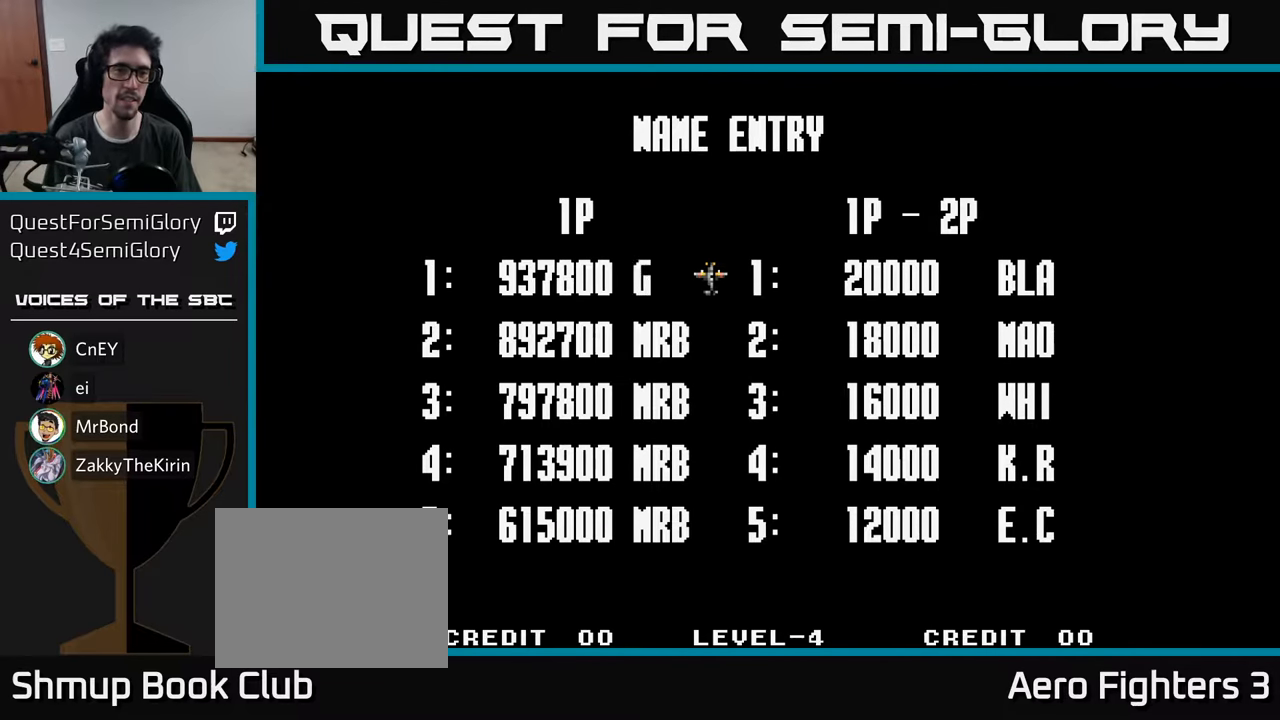
{"buttons": ["DPAD_RIGHT"], "left_stick": "center", "right_stick": "center", "events": [[33, "DPAD_RIGHT", "down"], [100, "DPAD_RIGHT", "up"], [167, "DPAD_RIGHT", "down"], [250, "DPAD_RIGHT", "up"], [317, "DPAD_RIGHT", "down"], [383, "DPAD_RIGHT", "up"], [450, "DPAD_RIGHT", "down"]]}
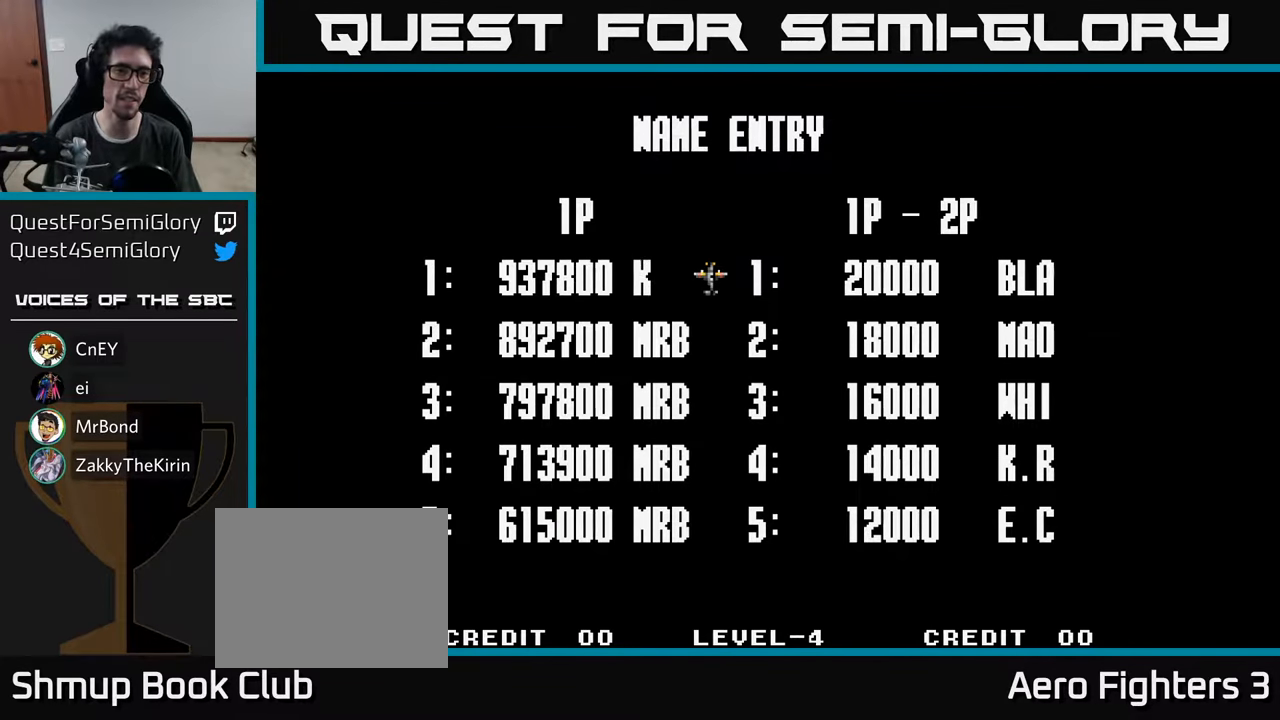
{"buttons": [], "left_stick": "center", "right_stick": "center", "events": [[17, "DPAD_RIGHT", "up"], [83, "DPAD_RIGHT", "down"], [167, "DPAD_RIGHT", "up"], [217, "DPAD_RIGHT", "down"], [300, "DPAD_RIGHT", "up"], [383, "DPAD_RIGHT", "down"], [450, "DPAD_RIGHT", "up"]]}
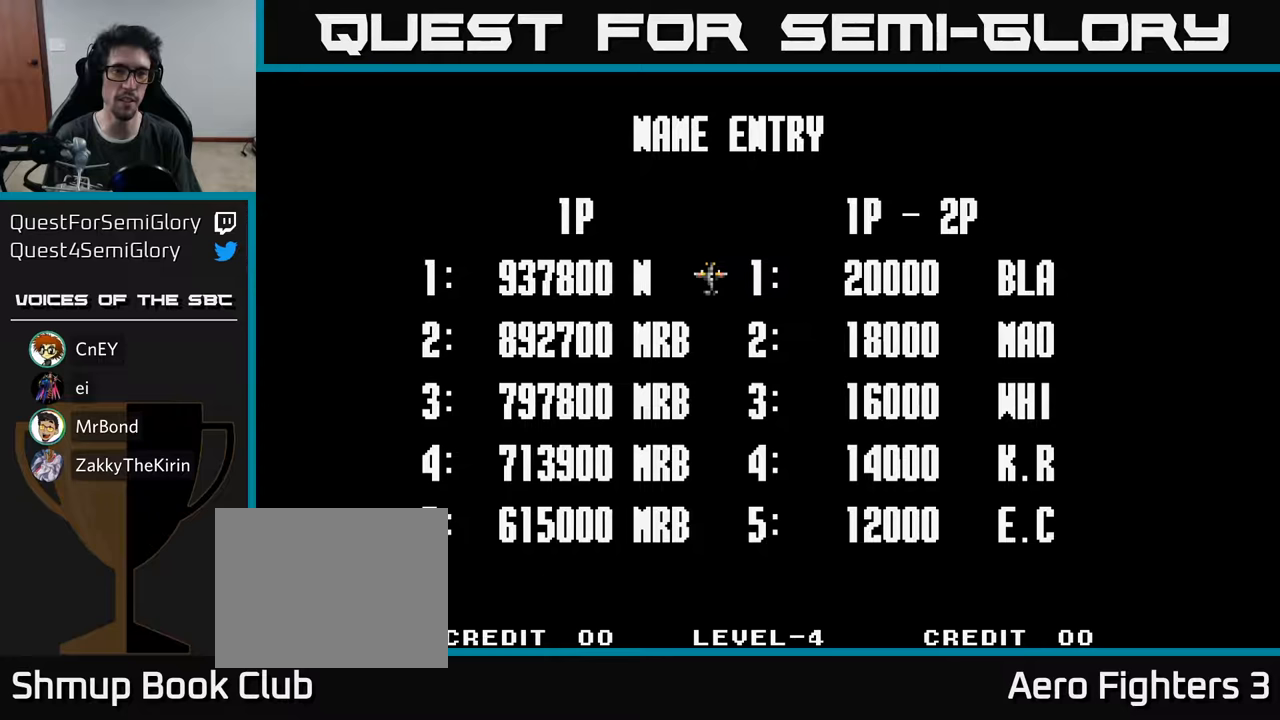
{"buttons": [], "left_stick": "center", "right_stick": "center", "events": [[200, "DPAD_LEFT", "down"], [284, "DPAD_LEFT", "up"], [384, "A", "down"], [417, "A", "up"]]}
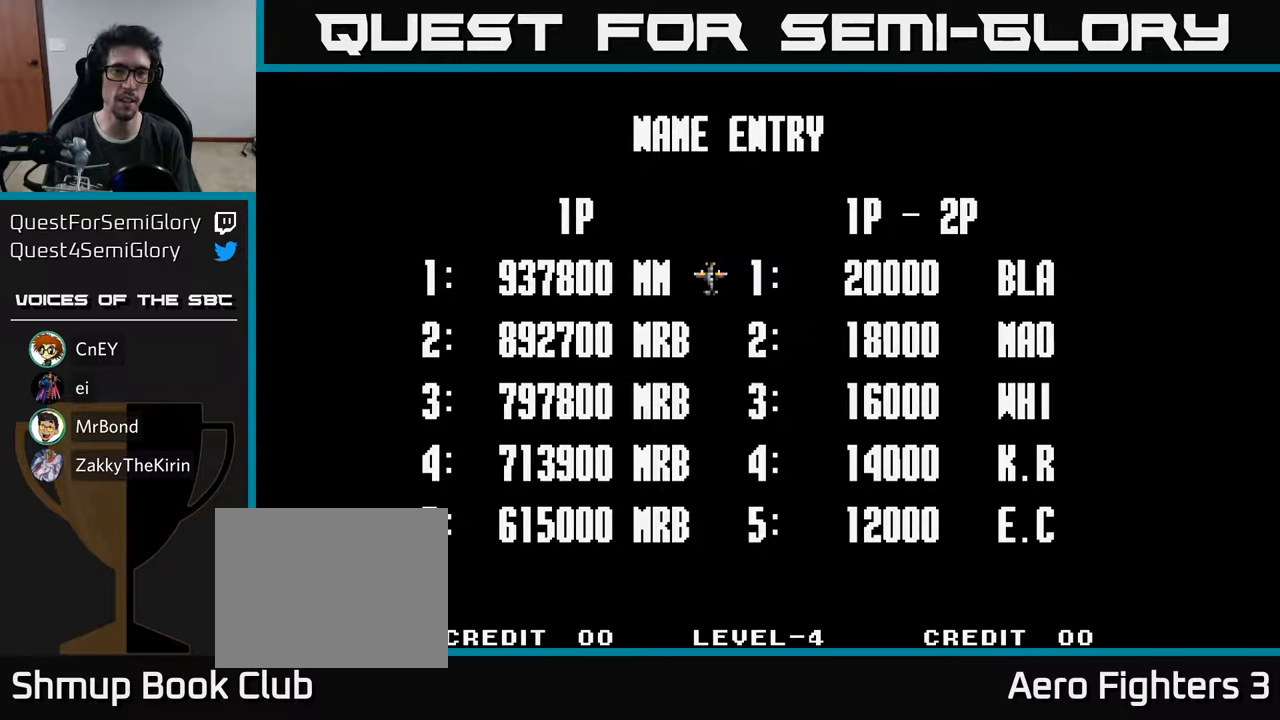
{"buttons": [], "left_stick": "center", "right_stick": "center", "events": [[117, "DPAD_RIGHT", "down"], [184, "DPAD_RIGHT", "up"]]}
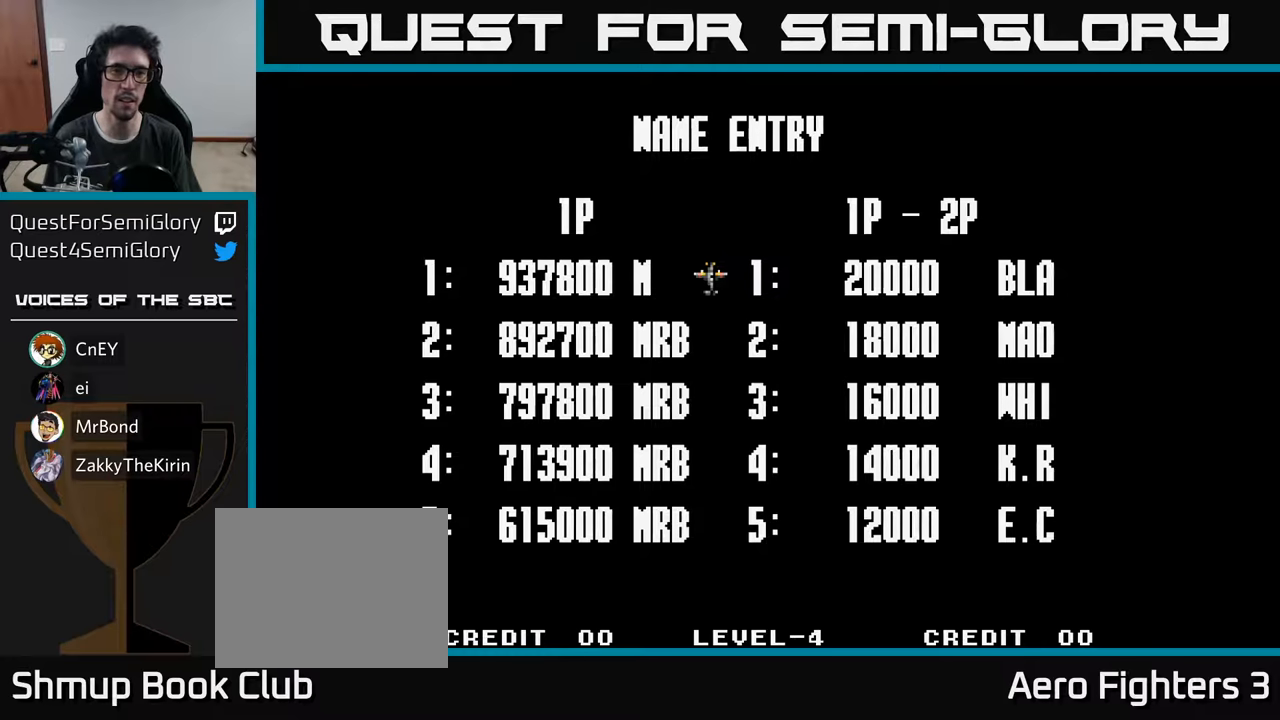
{"buttons": [], "left_stick": "center", "right_stick": "center", "events": [[17, "DPAD_LEFT", "down"], [84, "DPAD_LEFT", "up"], [234, "DPAD_RIGHT", "down"], [300, "DPAD_RIGHT", "up"], [417, "DPAD_RIGHT", "down"], [467, "DPAD_RIGHT", "up"]]}
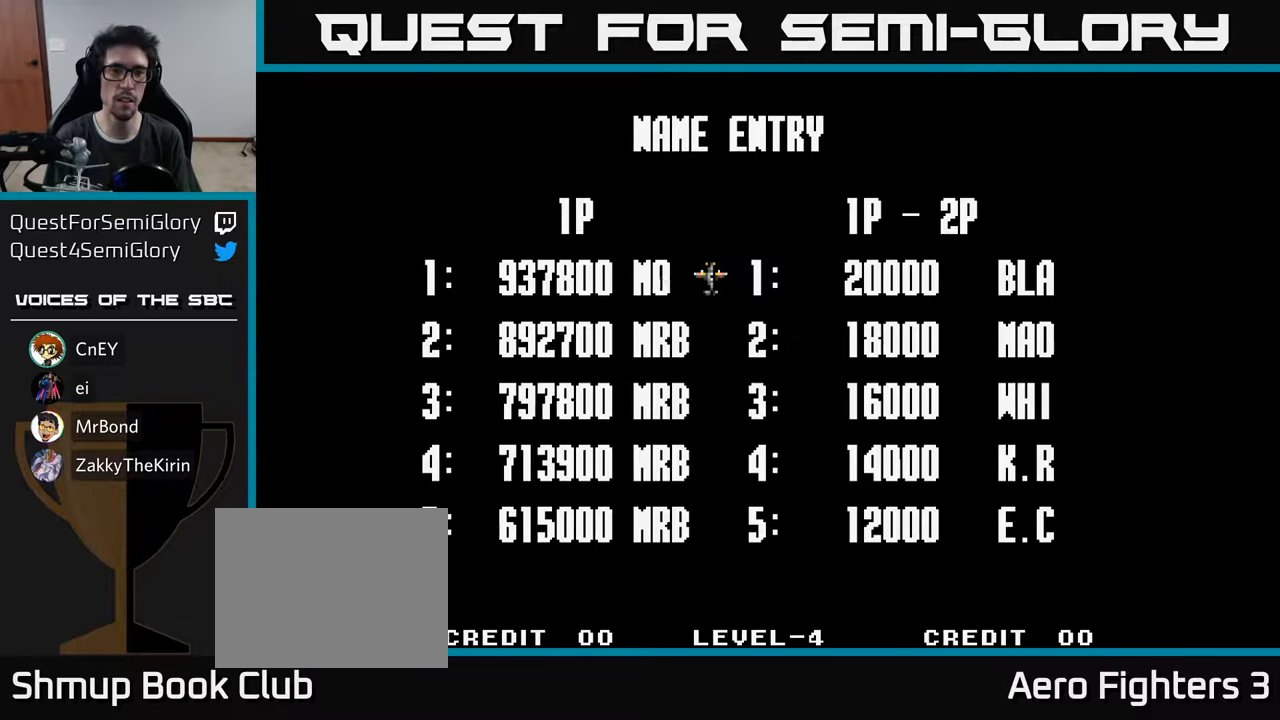
{"buttons": ["DPAD_RIGHT"], "left_stick": "center", "right_stick": "center", "events": [[34, "DPAD_RIGHT", "down"], [100, "DPAD_RIGHT", "up"], [184, "DPAD_RIGHT", "down"], [267, "DPAD_RIGHT", "up"], [484, "DPAD_RIGHT", "down"]]}
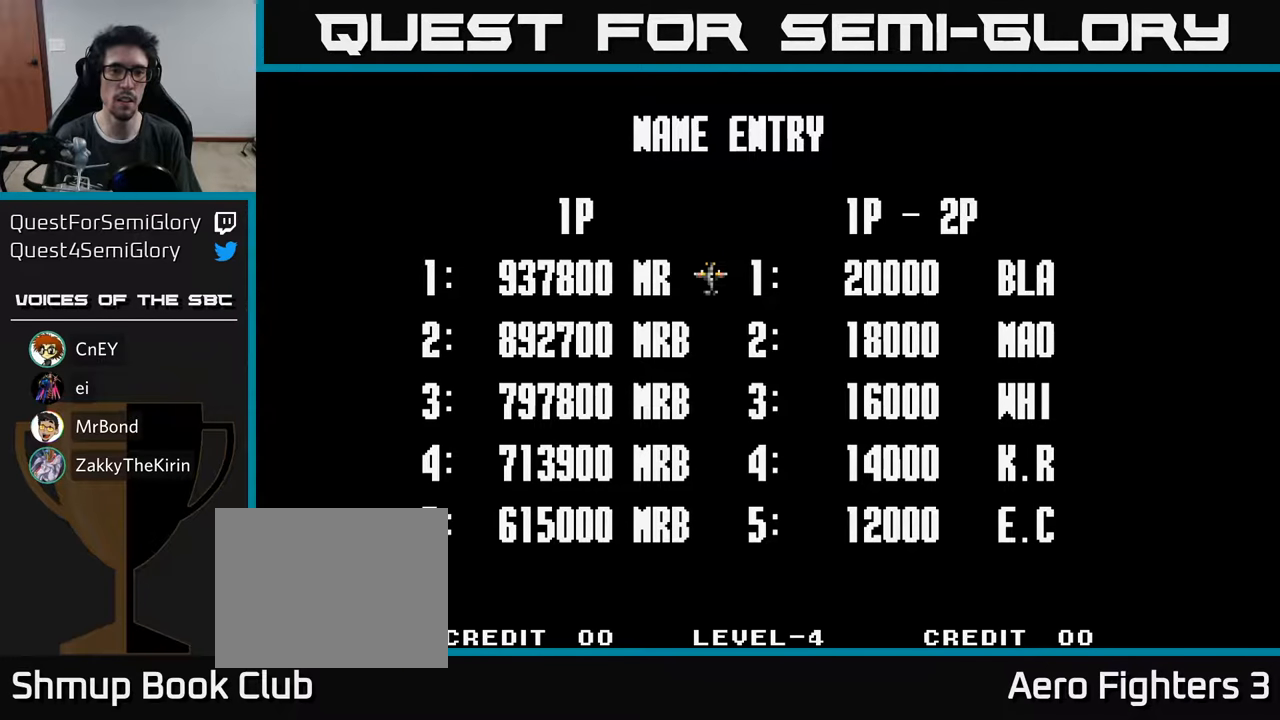
{"buttons": [], "left_stick": "center", "right_stick": "center", "events": [[50, "DPAD_RIGHT", "up"], [267, "A", "down"], [334, "A", "up"], [400, "DPAD_LEFT", "down"], [450, "DPAD_LEFT", "up"]]}
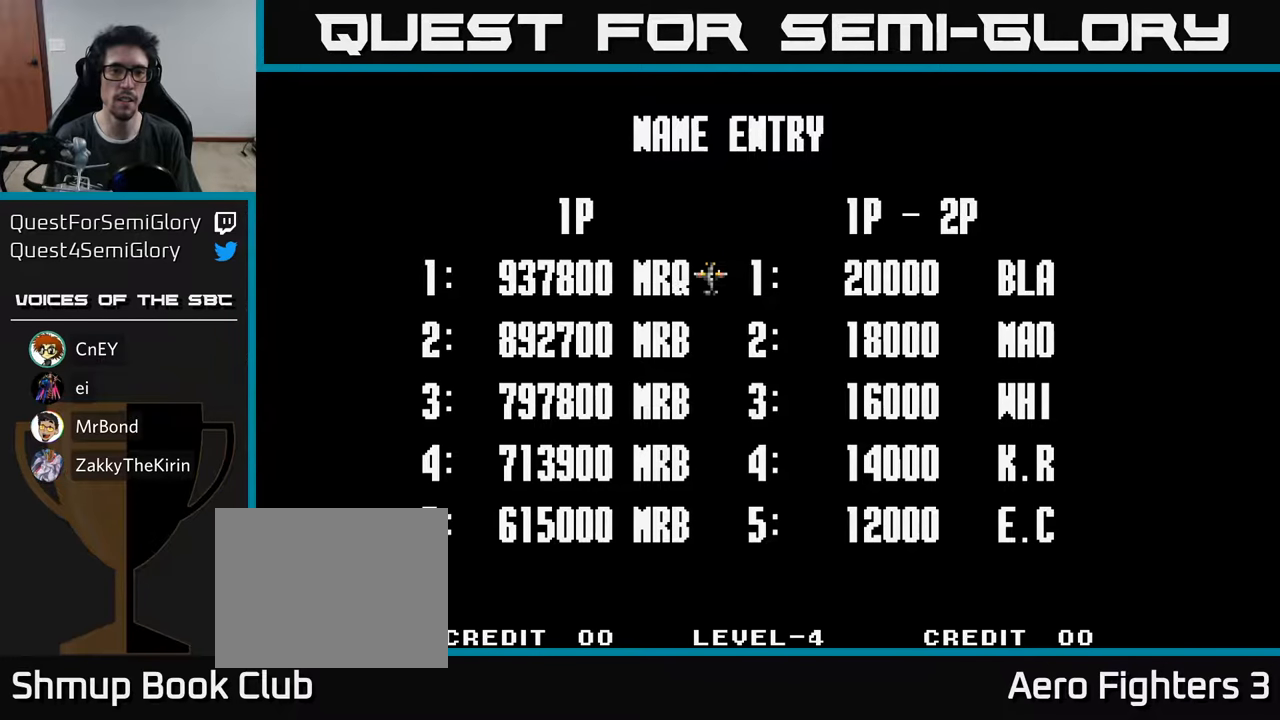
{"buttons": [], "left_stick": "center", "right_stick": "center", "events": [[50, "DPAD_LEFT", "down"], [84, "DPAD_LEFT", "up"], [317, "DPAD_LEFT", "down"], [350, "DPAD_LEFT", "up"], [434, "DPAD_LEFT", "down"], [500, "DPAD_LEFT", "up"]]}
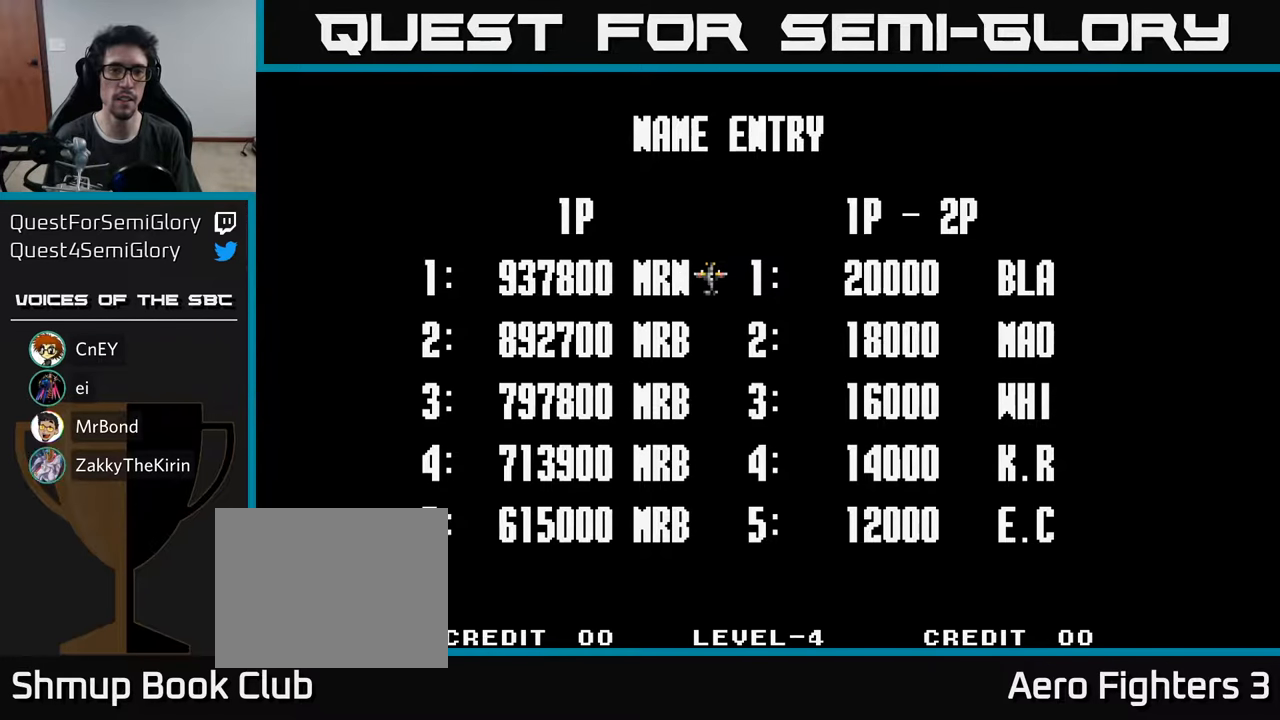
{"buttons": ["DPAD_LEFT"], "left_stick": "center", "right_stick": "center", "events": [[67, "DPAD_LEFT", "down"], [134, "DPAD_LEFT", "up"], [200, "DPAD_LEFT", "down"], [434, "DPAD_LEFT", "up"], [484, "DPAD_LEFT", "down"]]}
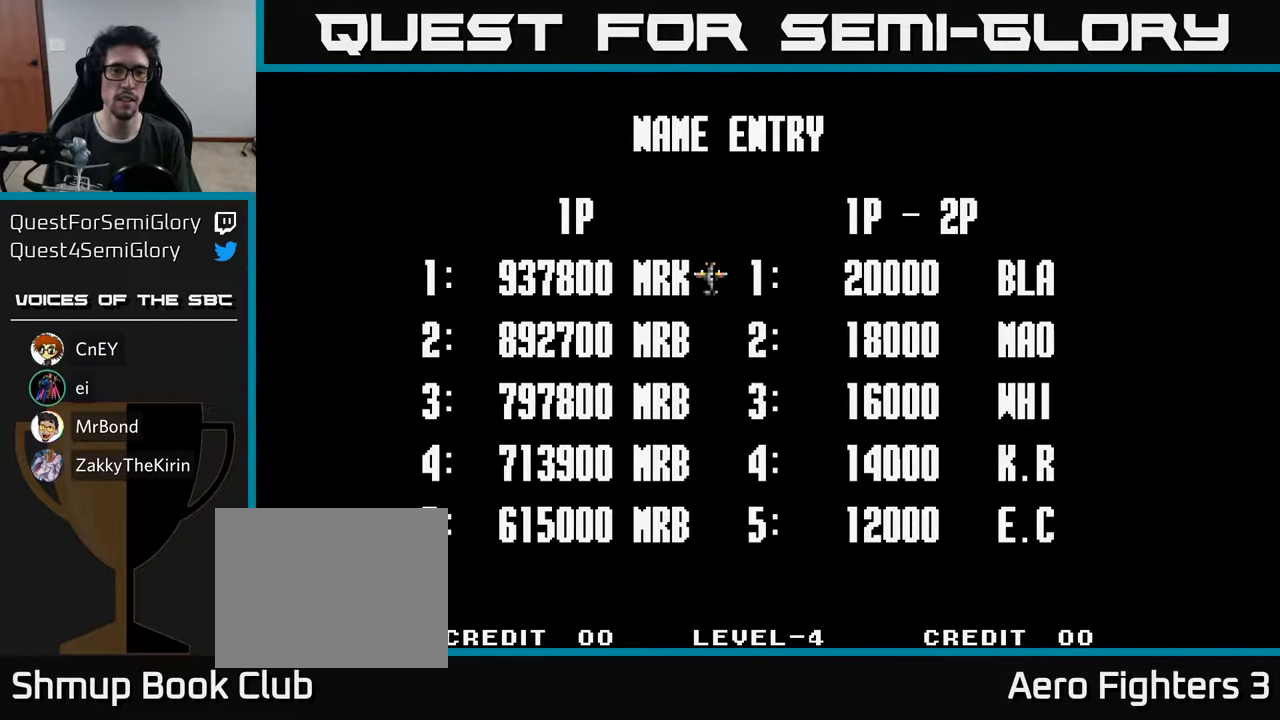
{"buttons": ["DPAD_LEFT"], "left_stick": "center", "right_stick": "center", "events": [[50, "DPAD_LEFT", "up"], [167, "DPAD_LEFT", "down"], [217, "DPAD_LEFT", "up"], [300, "DPAD_LEFT", "down"], [367, "DPAD_LEFT", "up"], [450, "DPAD_LEFT", "down"]]}
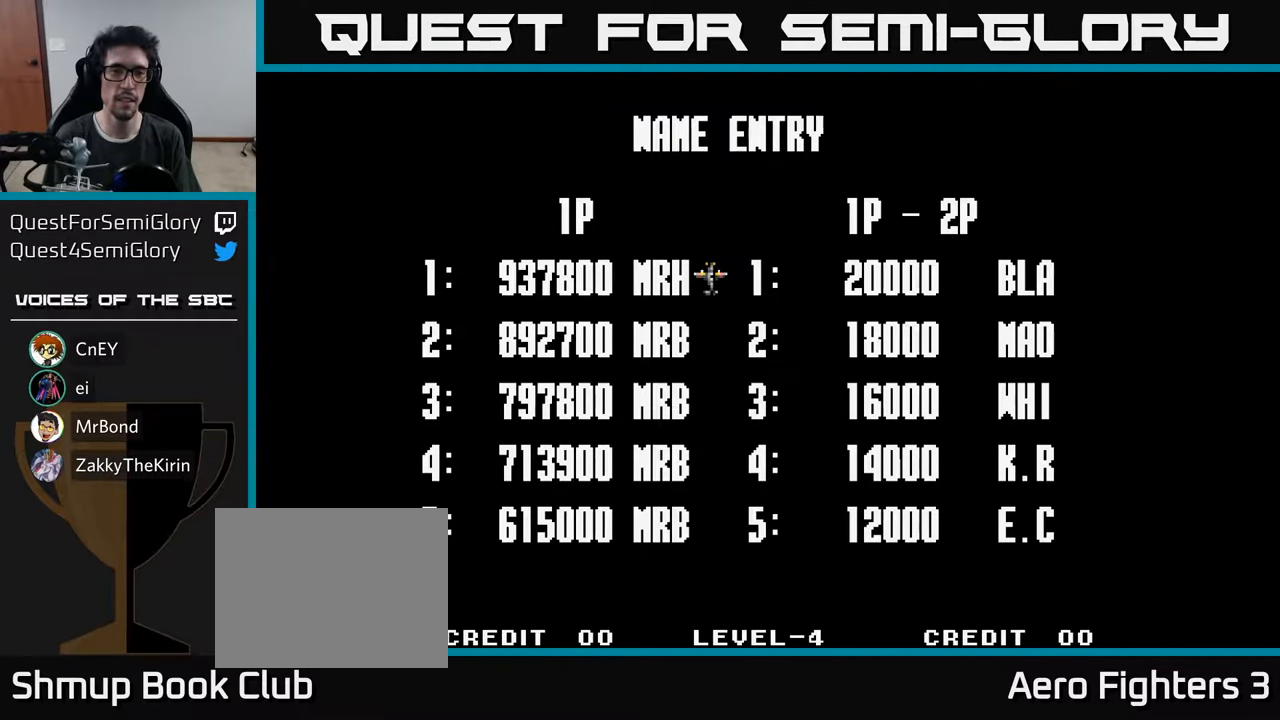
{"buttons": ["DPAD_LEFT"], "left_stick": "center", "right_stick": "center", "events": [[50, "DPAD_LEFT", "up"], [250, "DPAD_LEFT", "down"], [350, "DPAD_LEFT", "up"], [434, "DPAD_LEFT", "down"]]}
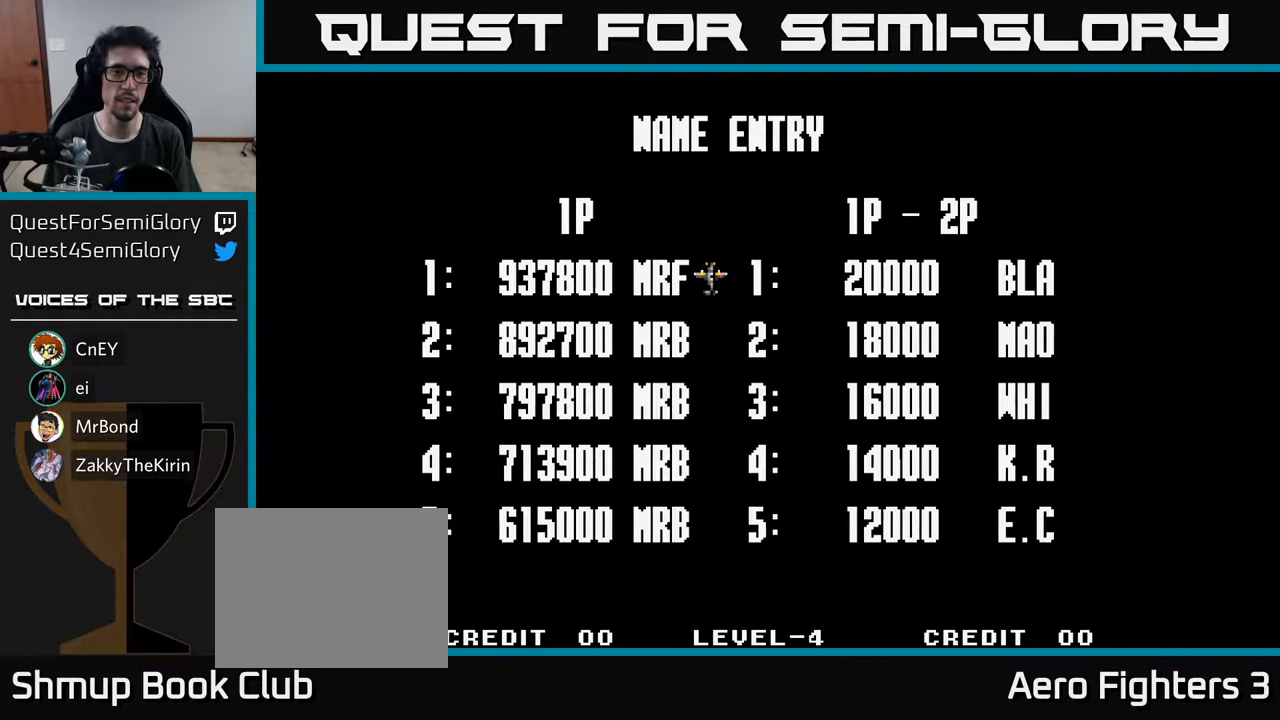
{"buttons": [], "left_stick": "center", "right_stick": "center", "events": [[50, "DPAD_LEFT", "up"], [150, "DPAD_LEFT", "down"], [250, "DPAD_LEFT", "up"], [334, "DPAD_LEFT", "down"], [417, "DPAD_LEFT", "up"]]}
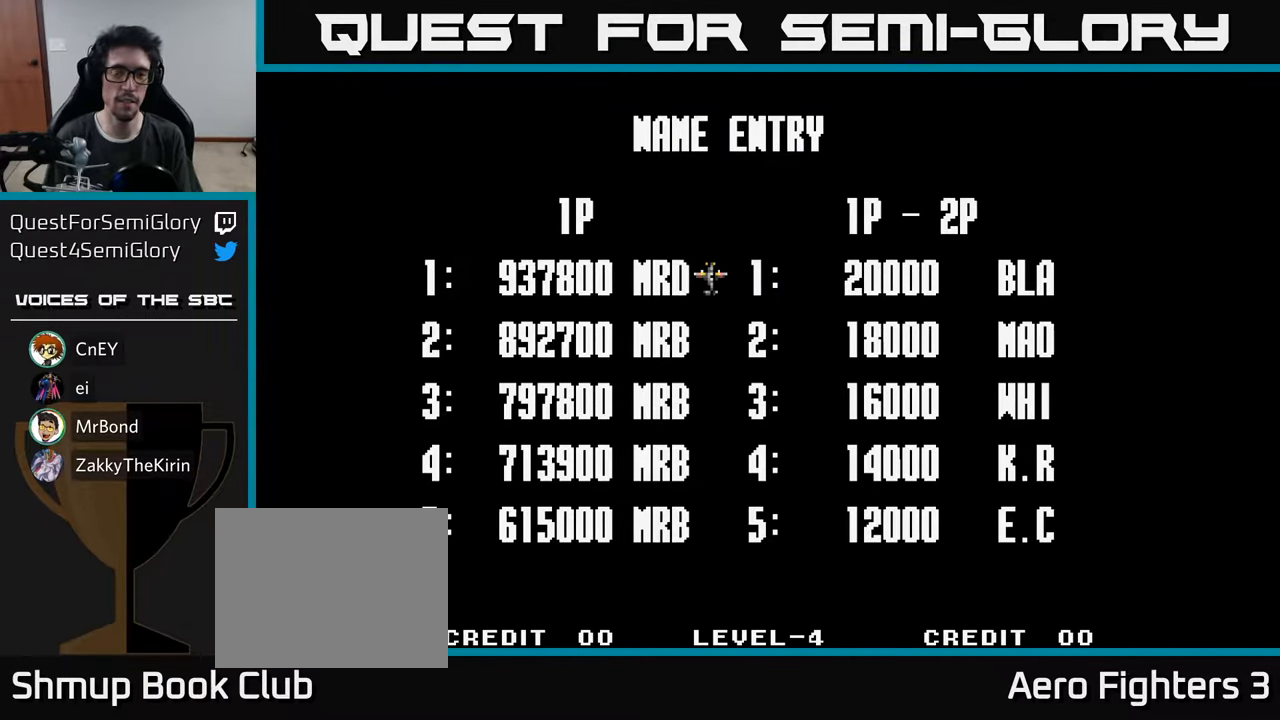
{"buttons": [], "left_stick": "center", "right_stick": "center", "events": [[100, "DPAD_LEFT", "down"], [166, "DPAD_LEFT", "up"], [400, "DPAD_LEFT", "down"], [500, "DPAD_LEFT", "up"]]}
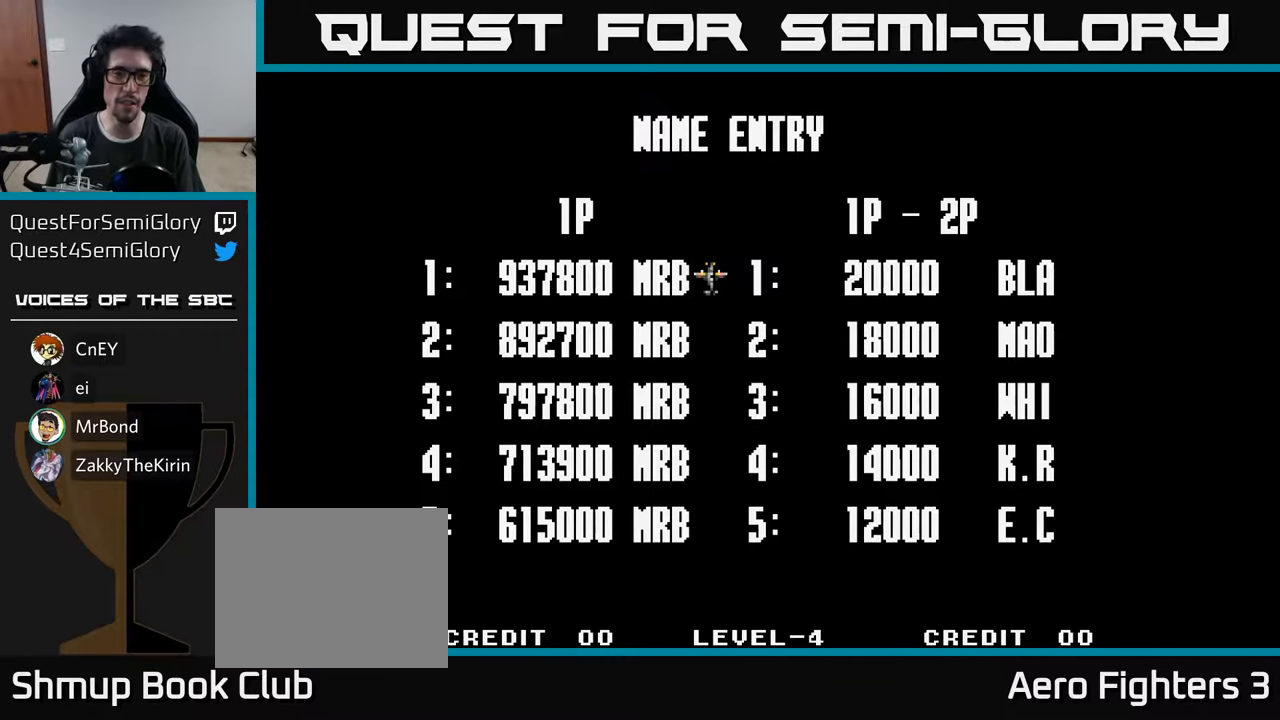
{"buttons": [], "left_stick": "center", "right_stick": "center", "events": [[283, "A", "down"], [366, "A", "up"]]}